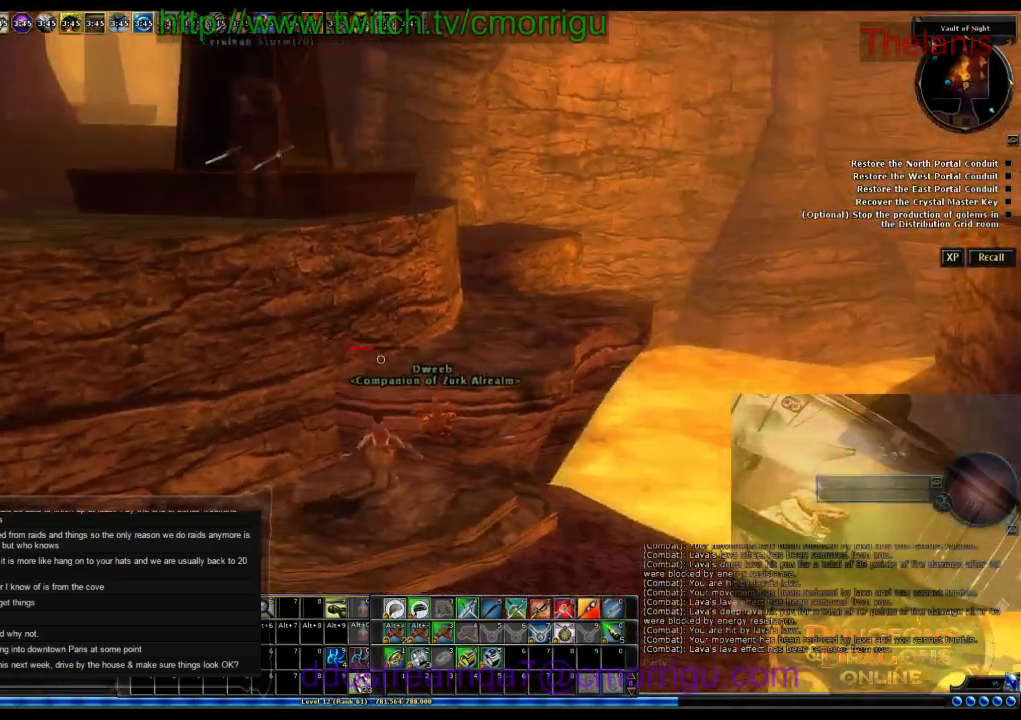
Gameplay with keyboard; each line is a JSON object with the keys held at the frame after it. "events" lists presses ("down") and releases ("up") of ".", "/", "0", "1", "2", "3", "4", "5", "6", "7", "8", "9", "a", "b", "backslash", "backspace", "c", "caps_lock", "comma", "ctrl_l", "ctrl_r", "d", "e", "equals", "escape", "f", "f1", "f10", "f11", "f12", "f2", "f3", "f4", "f5", "f6", "f7", "f8", "f9", "g", "h", "i", "j", "k", "l", "lbracket", "m", "minus", "n", "o", "p", "q", "quote", "r", "rbracket", "return", "s", "semicolon", "shift_l", "shift_r", "space", "t", "tab", "tilde", "u", "v", "w", "x", "y" and "z" between this image and that frame as [ms after this image, input, new state], when the widget could be followed in between. No other keys are recorded. Mouse input is not recorded.
{"keys": ["space", "w"], "events": [[200, "w", "down"], [233, "space", "down"]]}
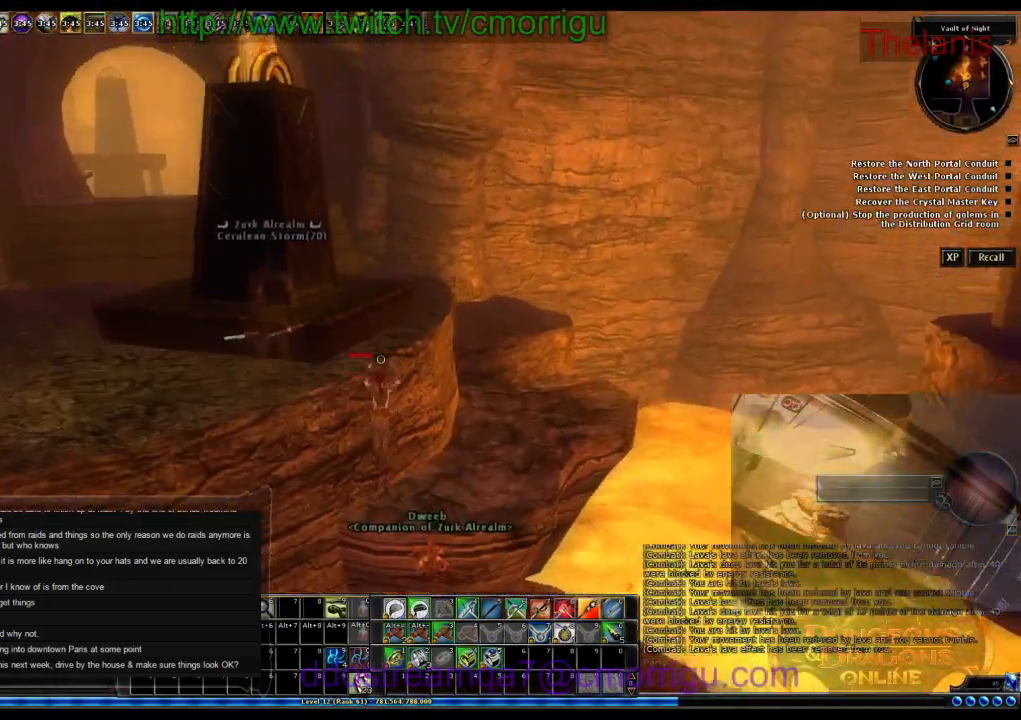
{"keys": ["w"], "events": [[333, "space", "up"]]}
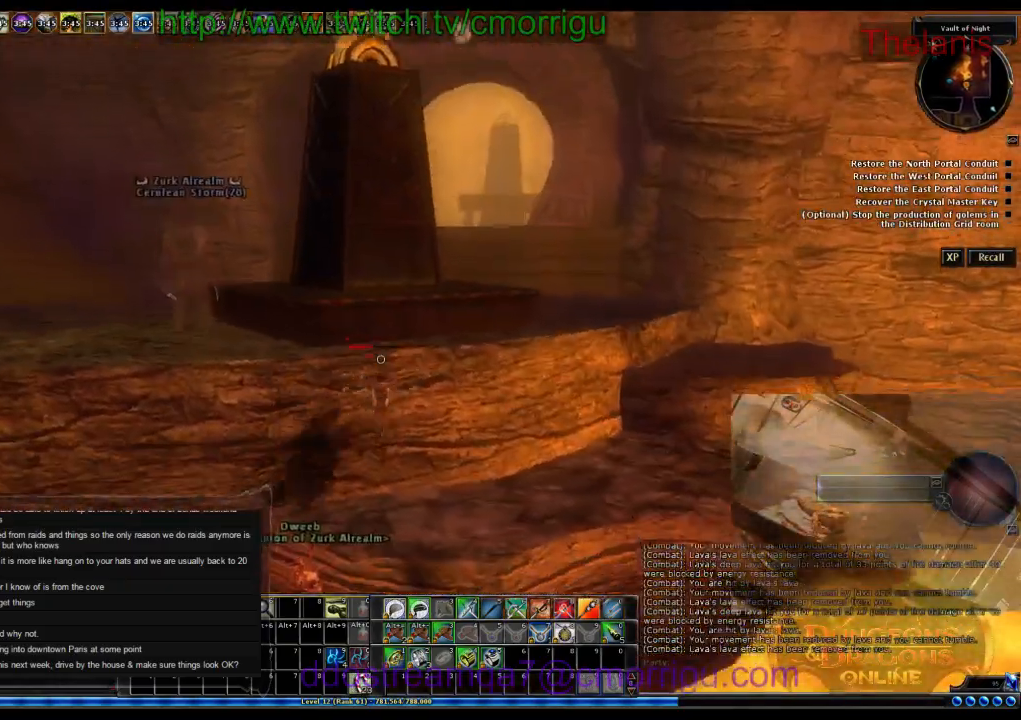
{"keys": ["w"], "events": []}
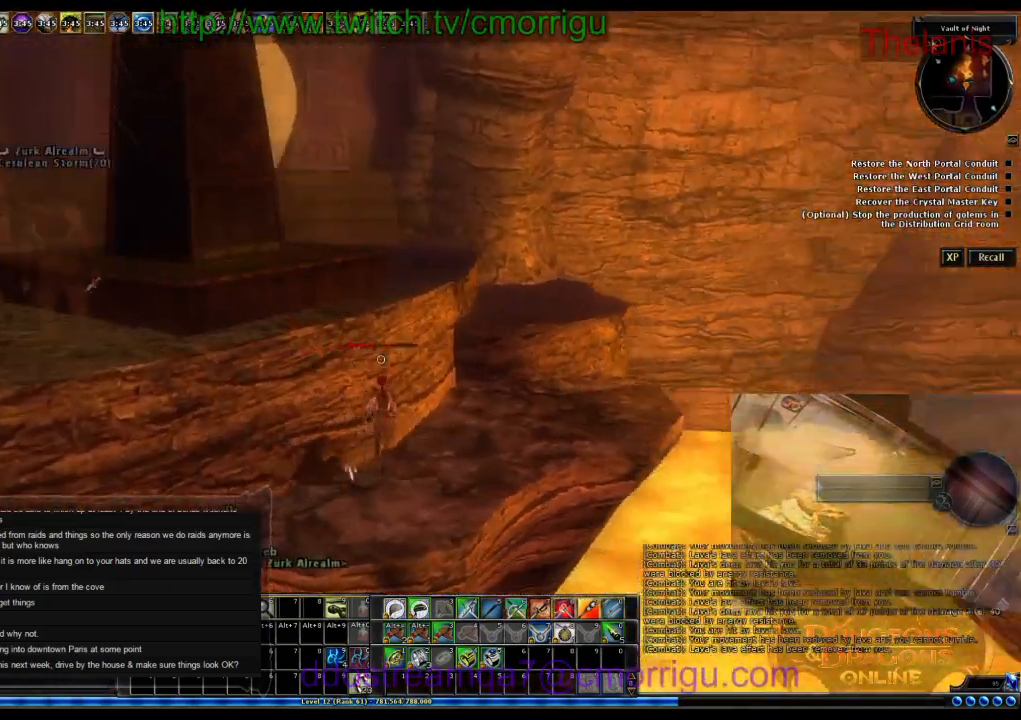
{"keys": ["space", "w"], "events": [[233, "space", "down"]]}
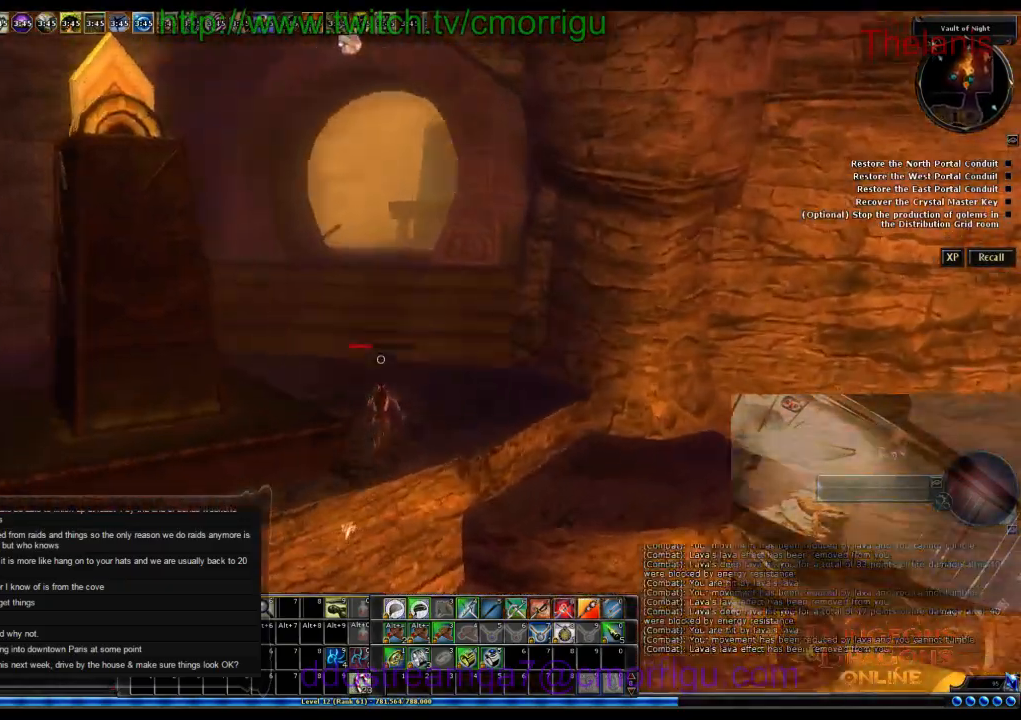
{"keys": ["w"], "events": [[100, "space", "up"]]}
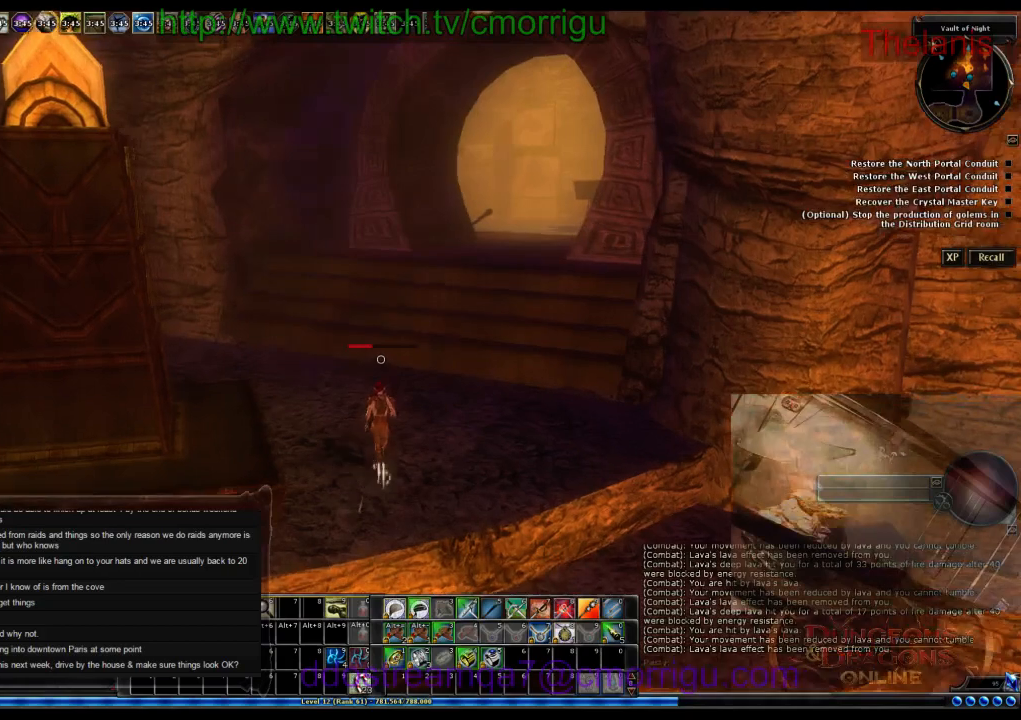
{"keys": [], "events": [[233, "w", "up"]]}
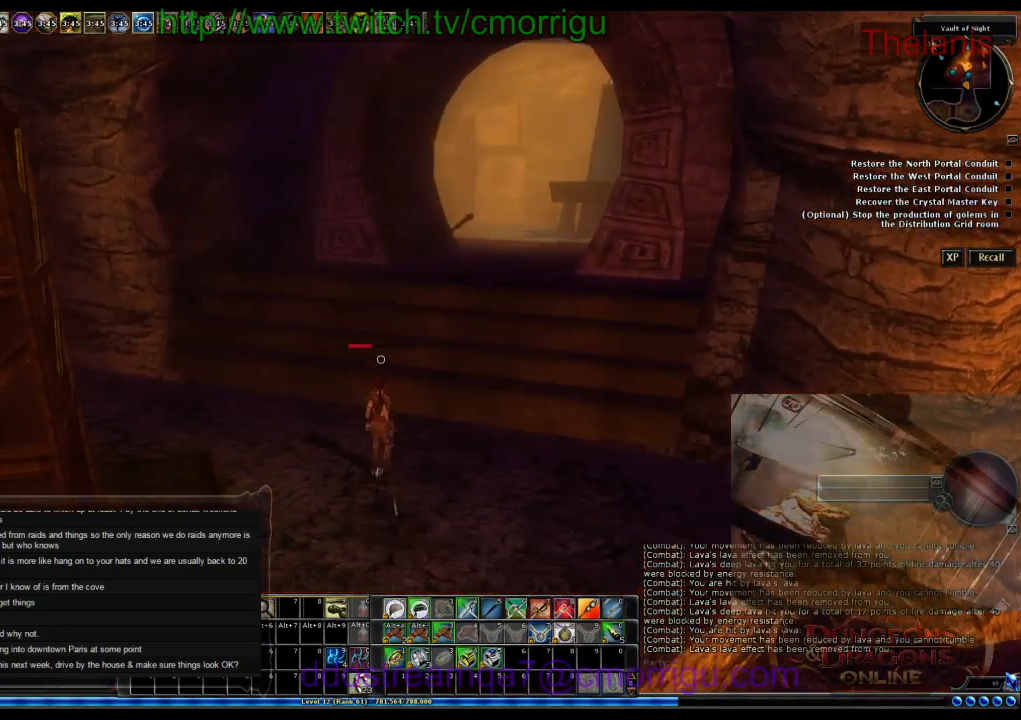
{"keys": [], "events": []}
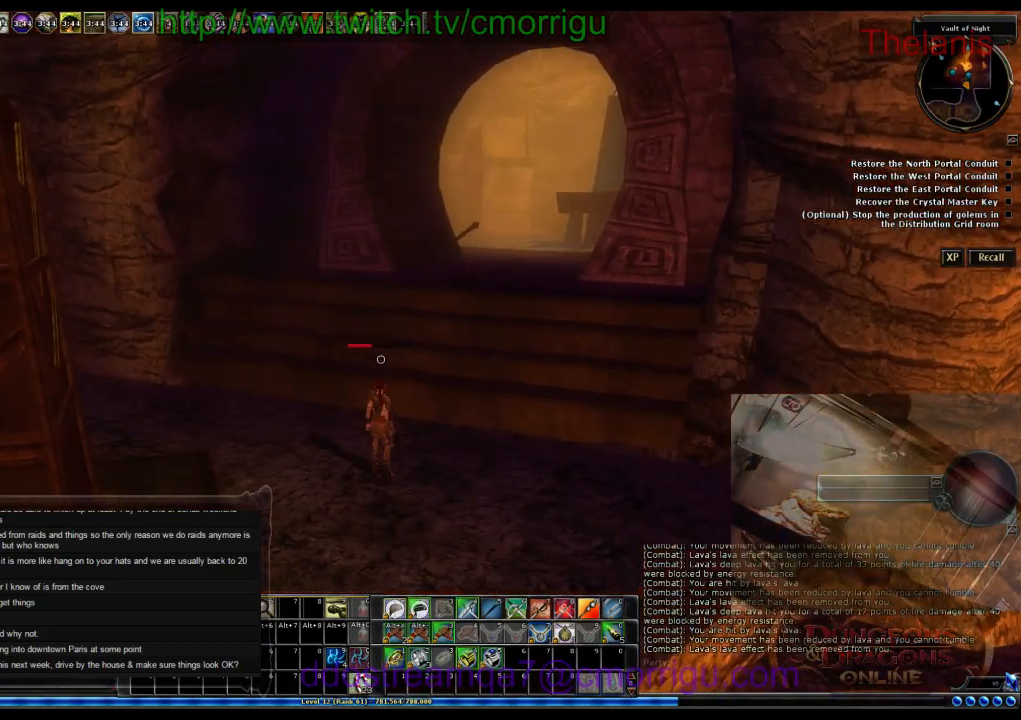
{"keys": [], "events": []}
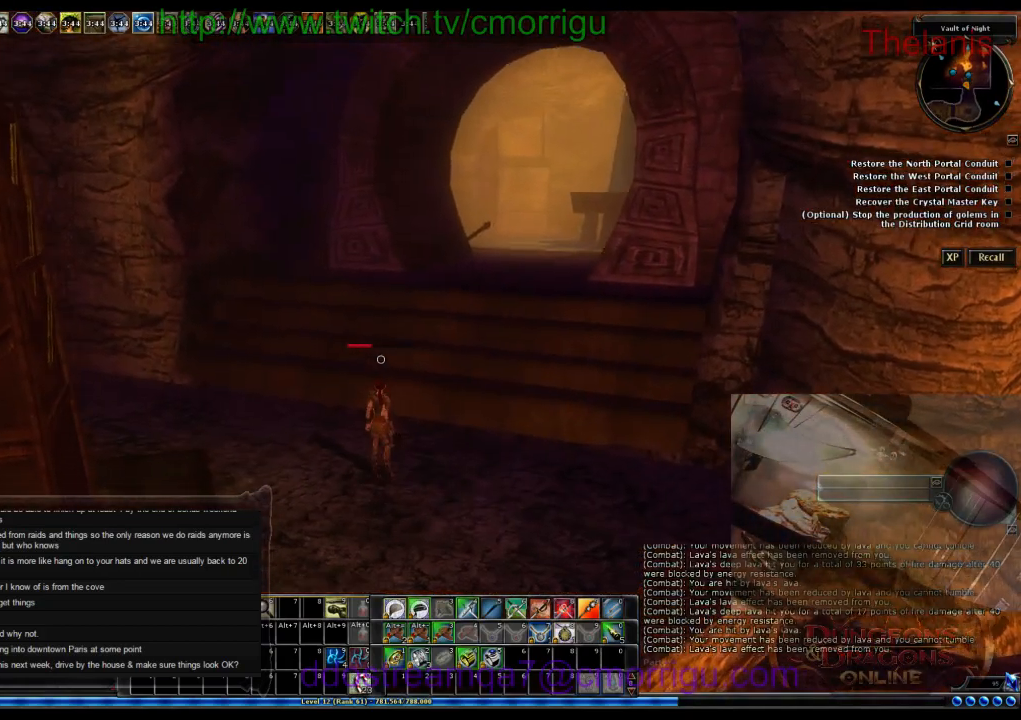
{"keys": [], "events": []}
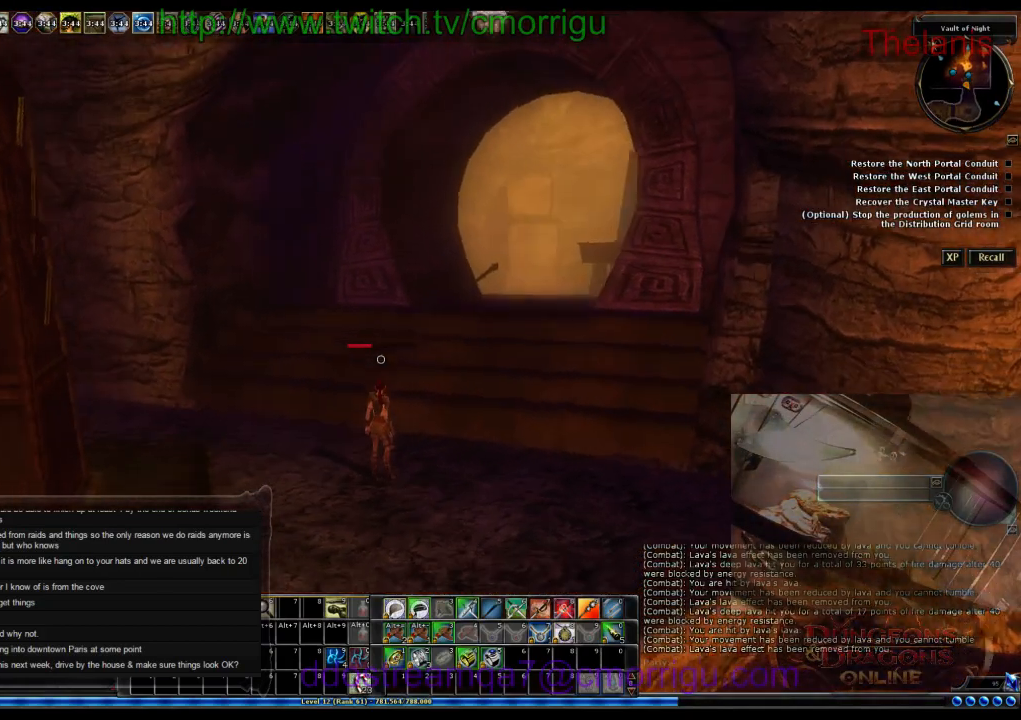
{"keys": ["a"], "events": [[333, "a", "down"]]}
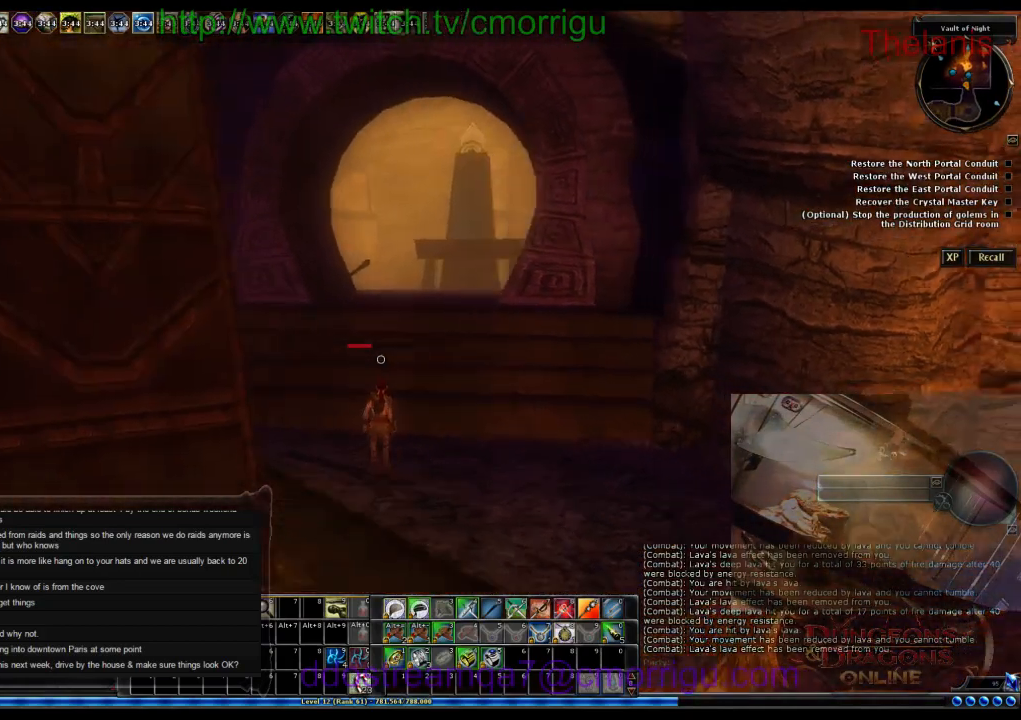
{"keys": [], "events": [[33, "a", "up"]]}
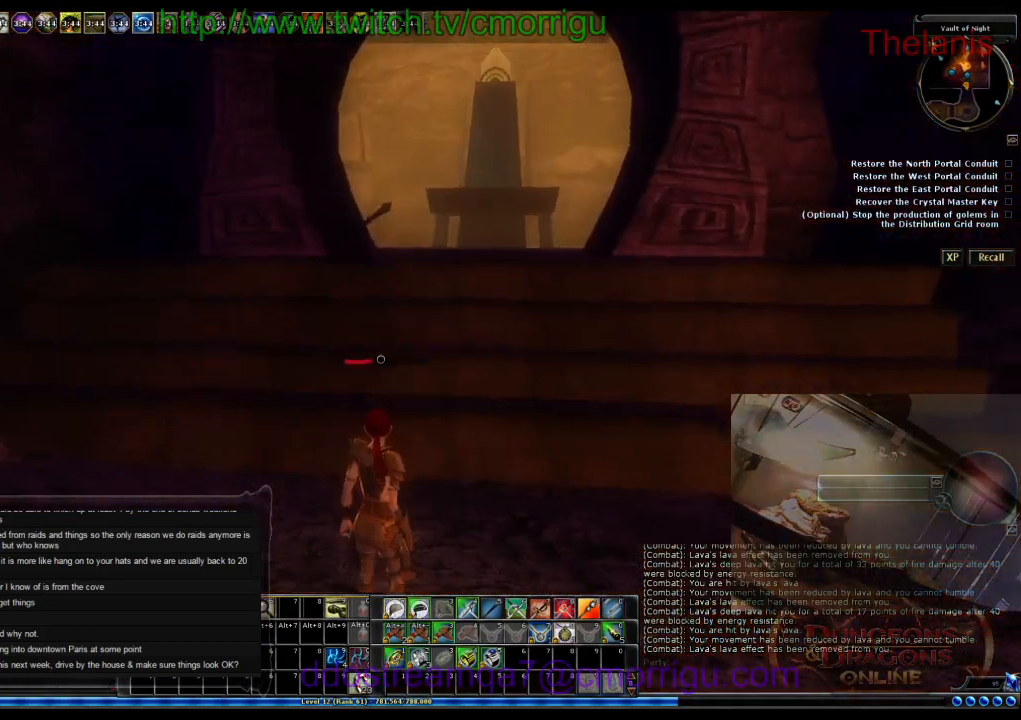
{"keys": [], "events": [[100, "w", "down"], [266, "w", "up"]]}
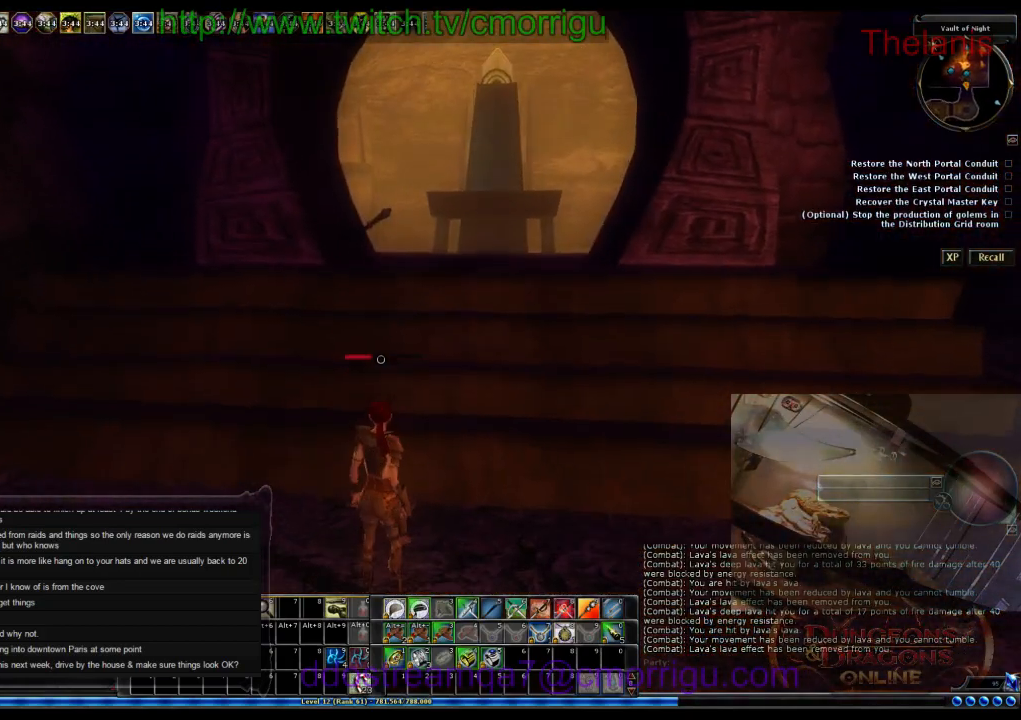
{"keys": [], "events": []}
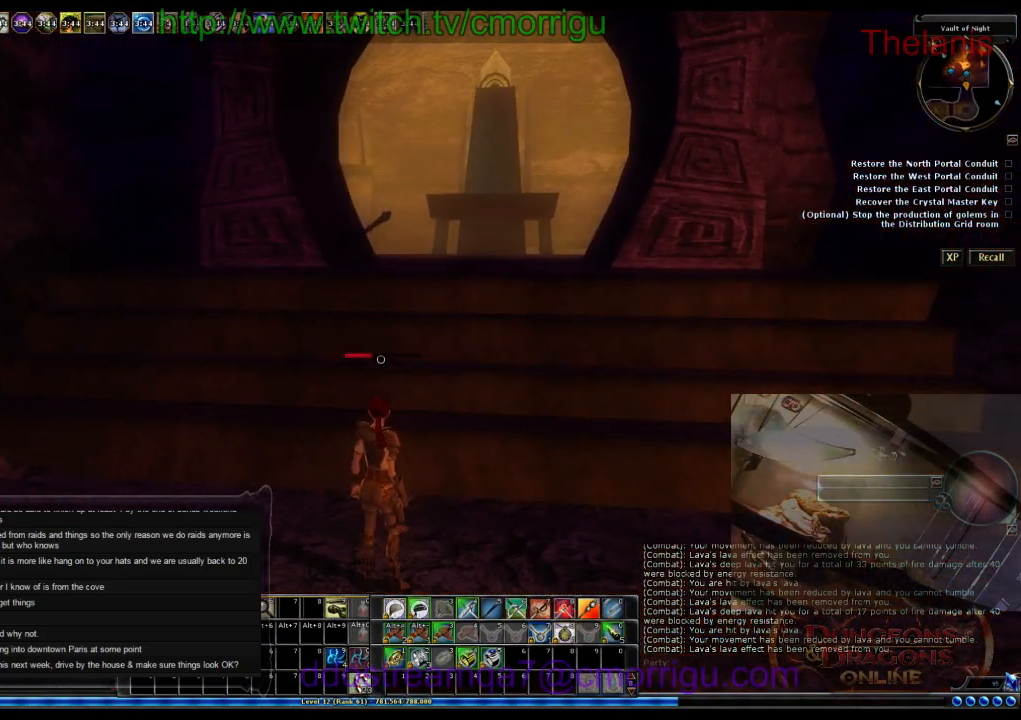
{"keys": [], "events": []}
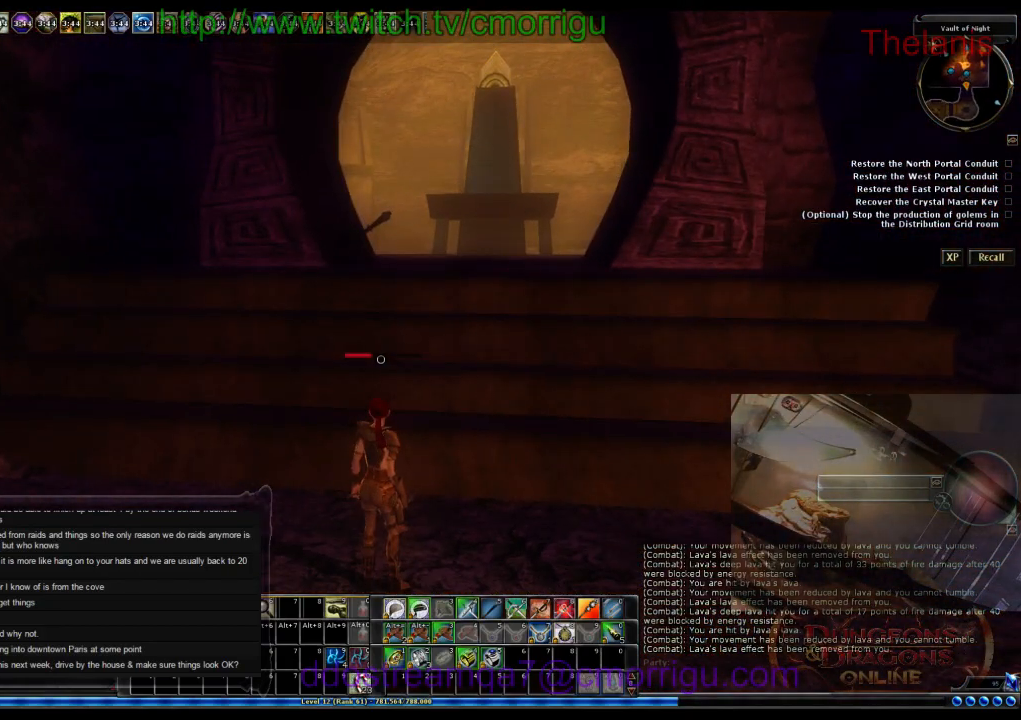
{"keys": [], "events": []}
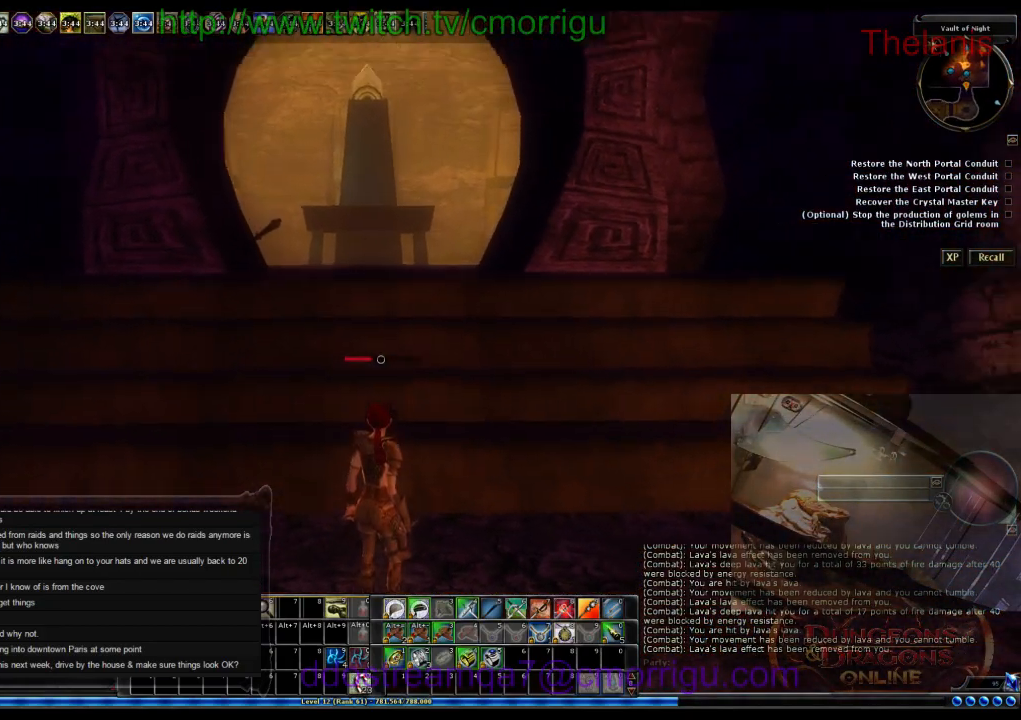
{"keys": ["w"], "events": [[333, "w", "down"]]}
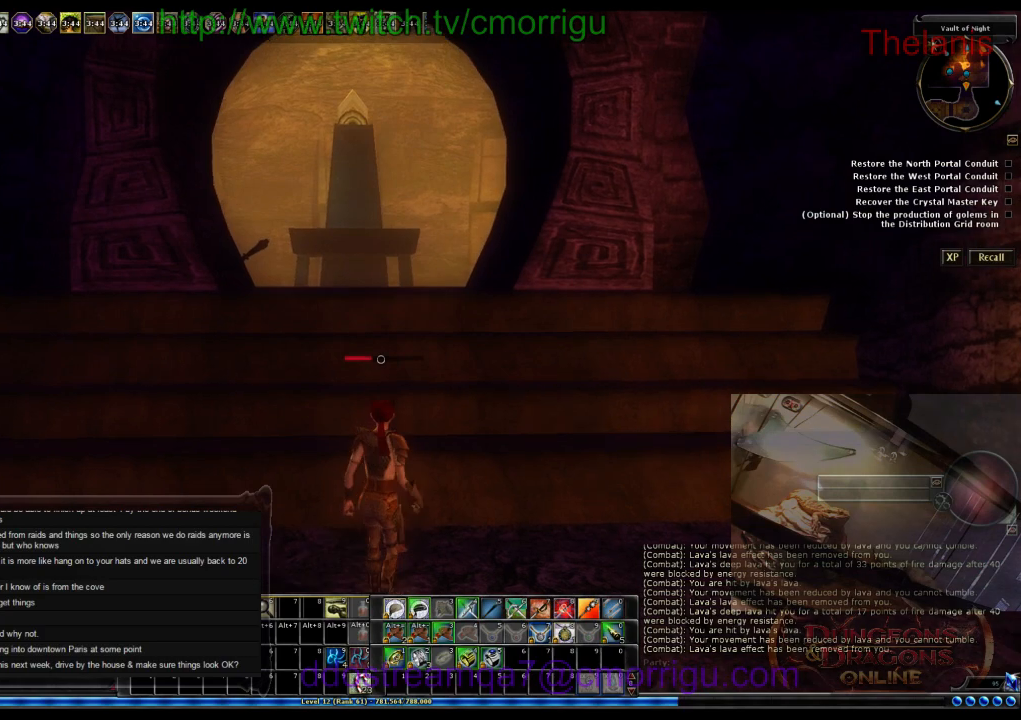
{"keys": [], "events": [[400, "w", "up"]]}
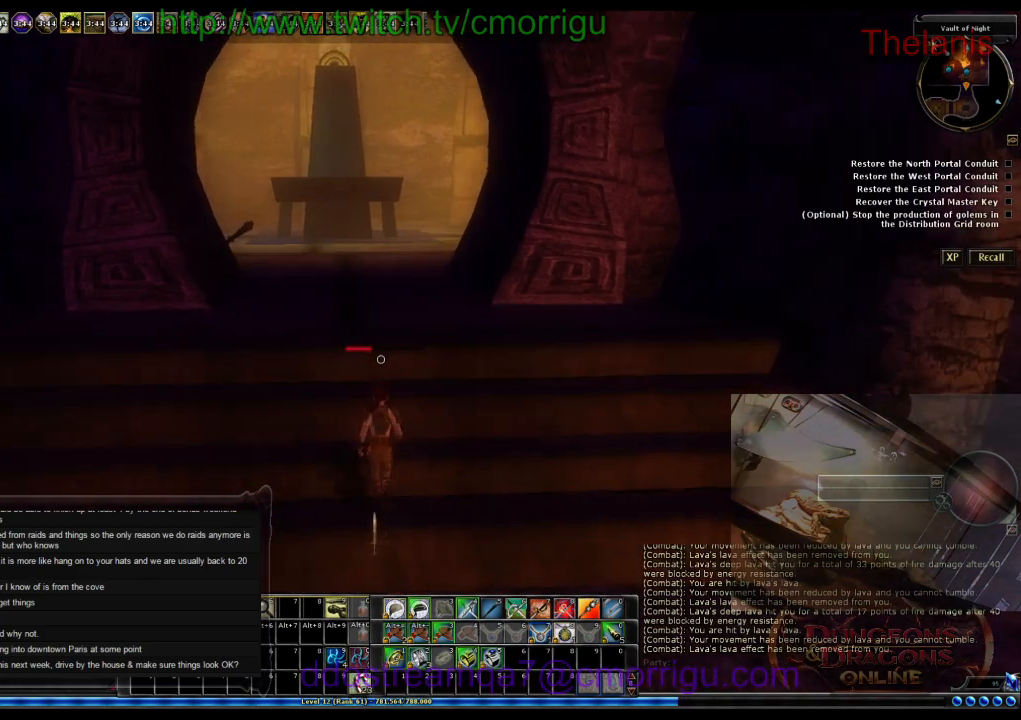
{"keys": [], "events": []}
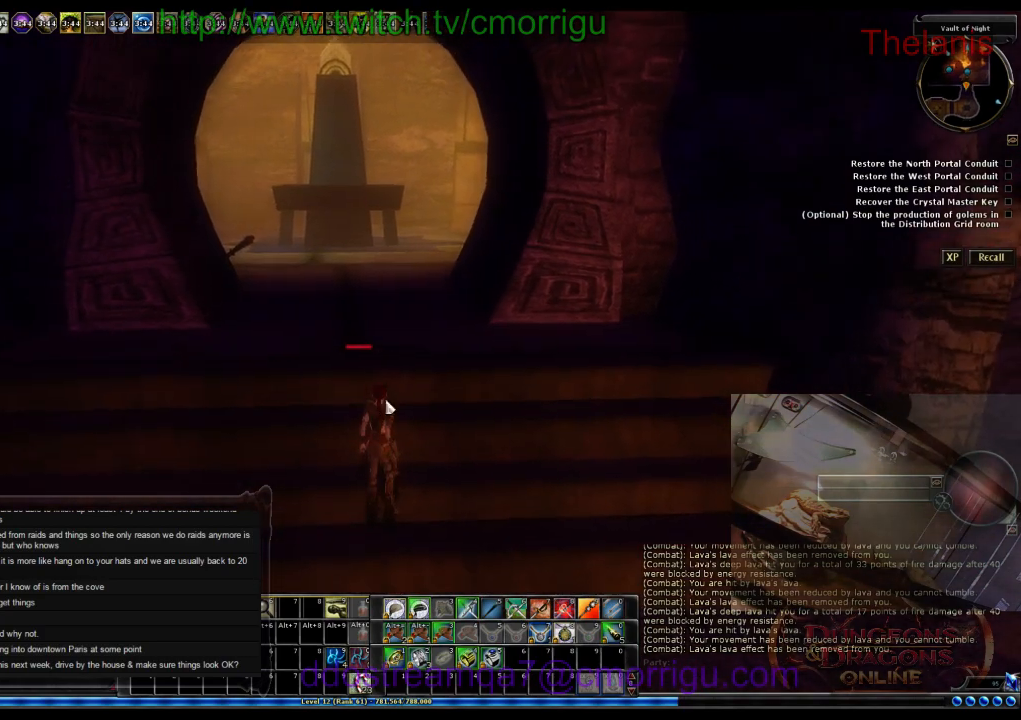
{"keys": [], "events": []}
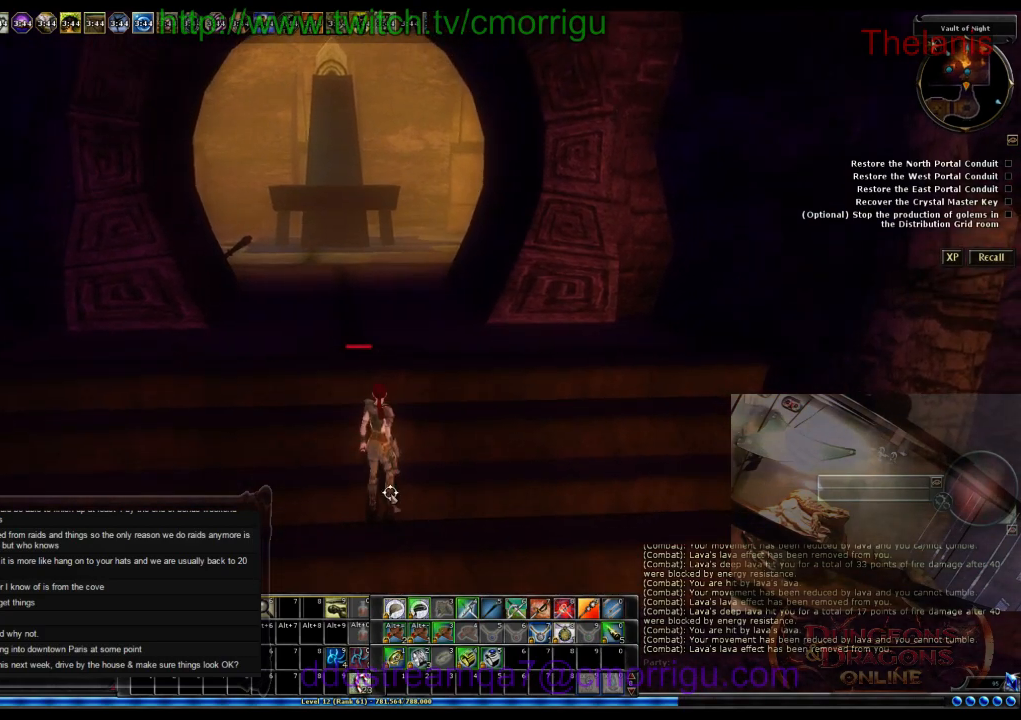
{"keys": ["w"], "events": [[233, "a", "down"], [233, "w", "down"], [300, "a", "up"]]}
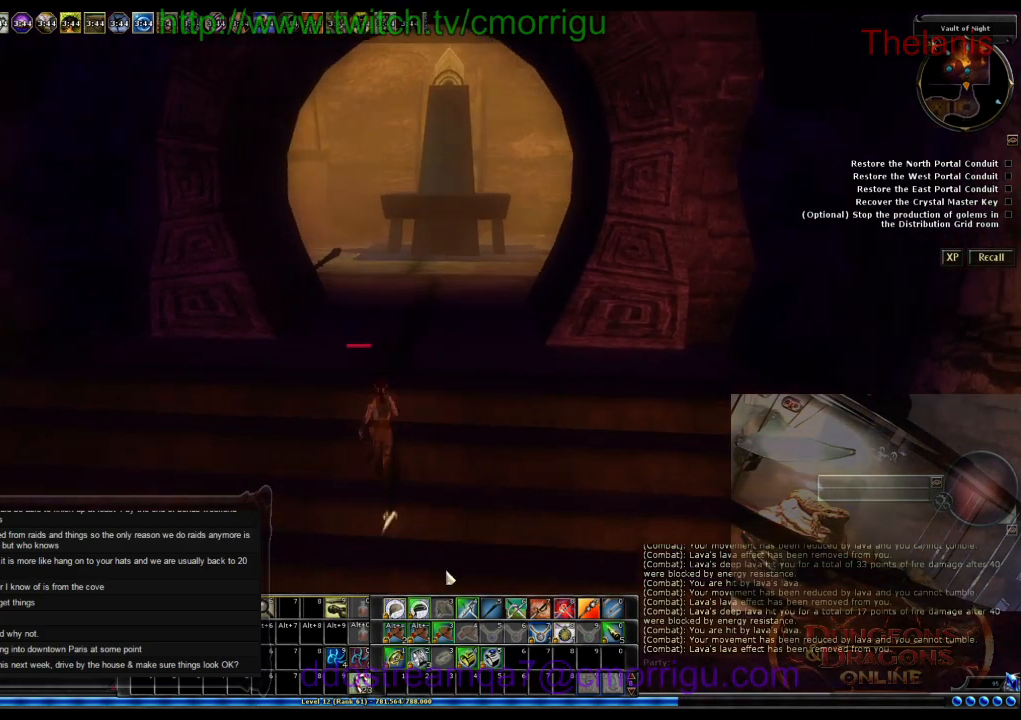
{"keys": [], "events": [[166, "w", "up"]]}
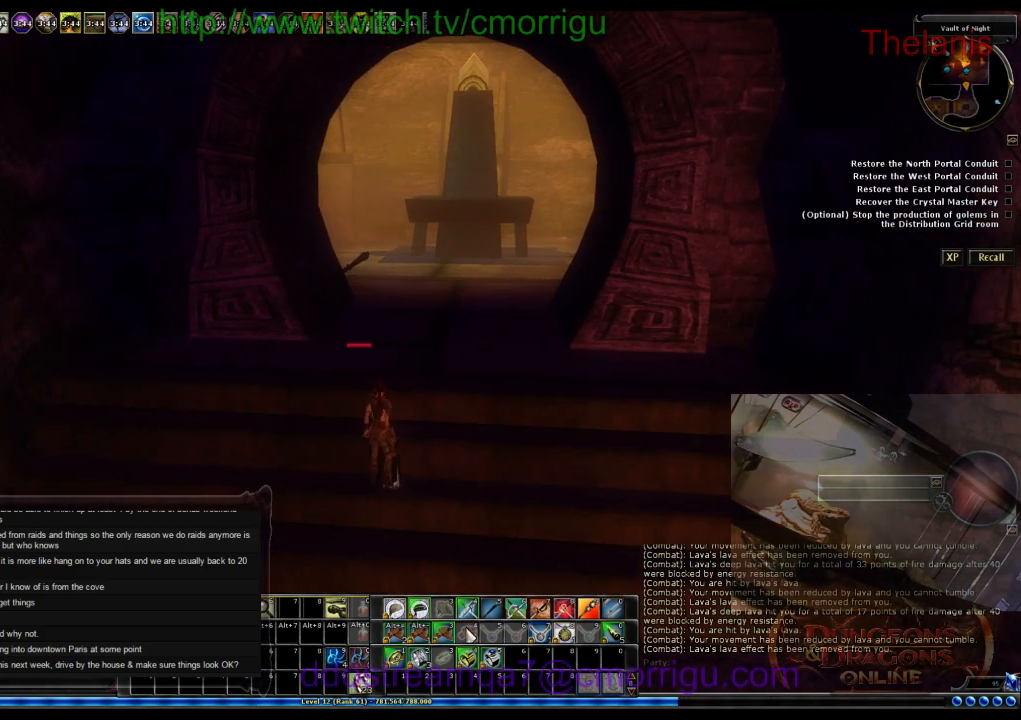
{"keys": [], "events": []}
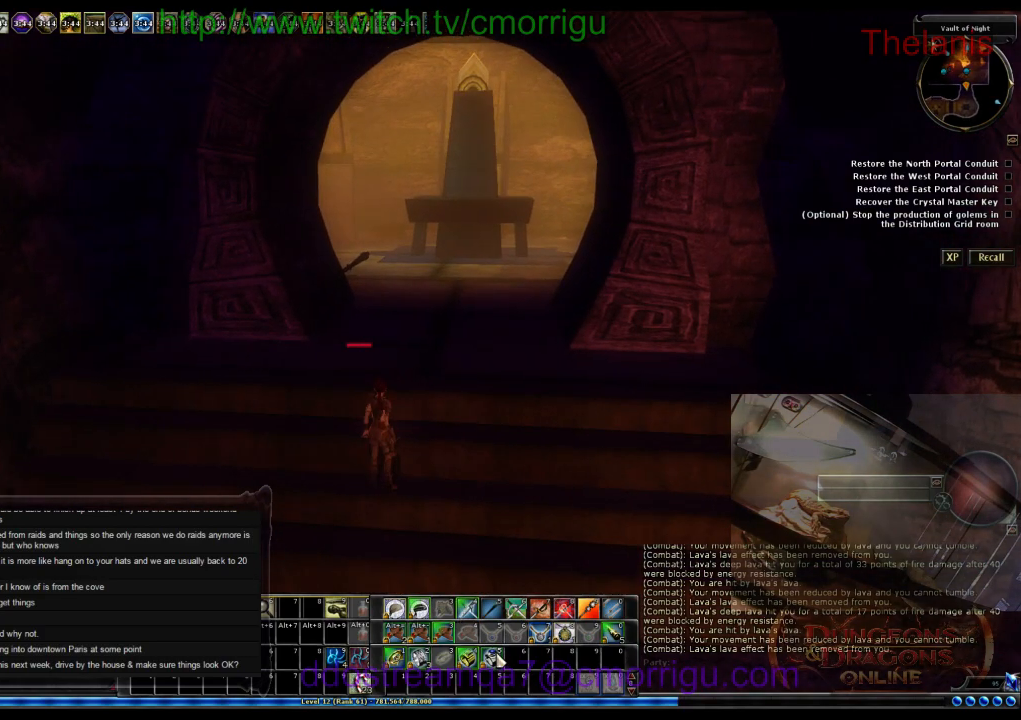
{"keys": [], "events": []}
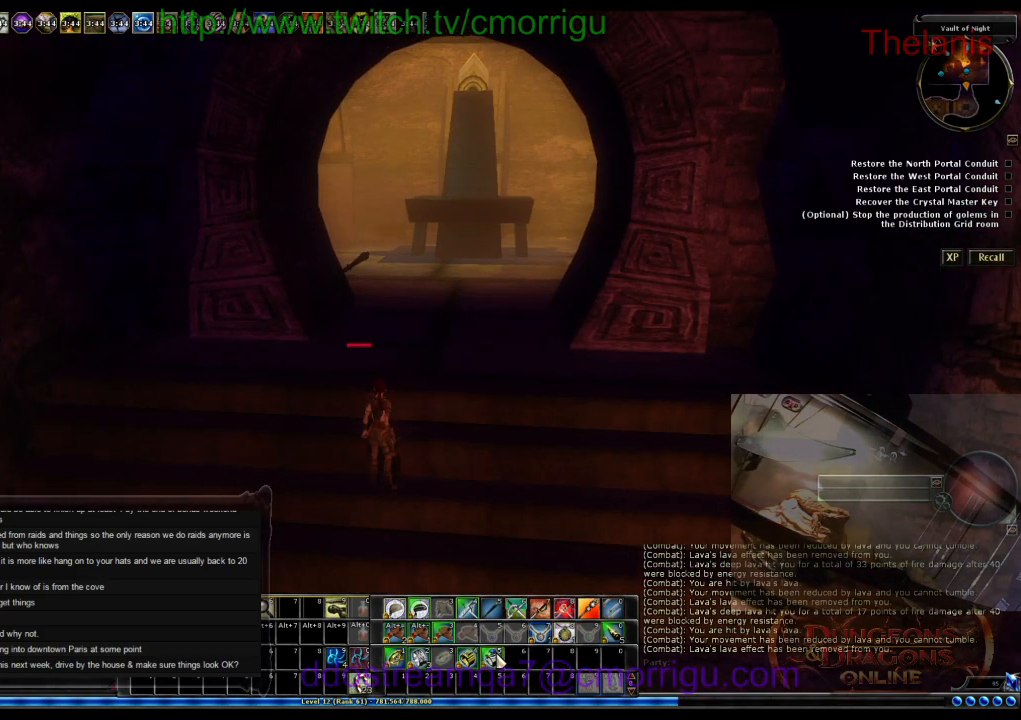
{"keys": [], "events": []}
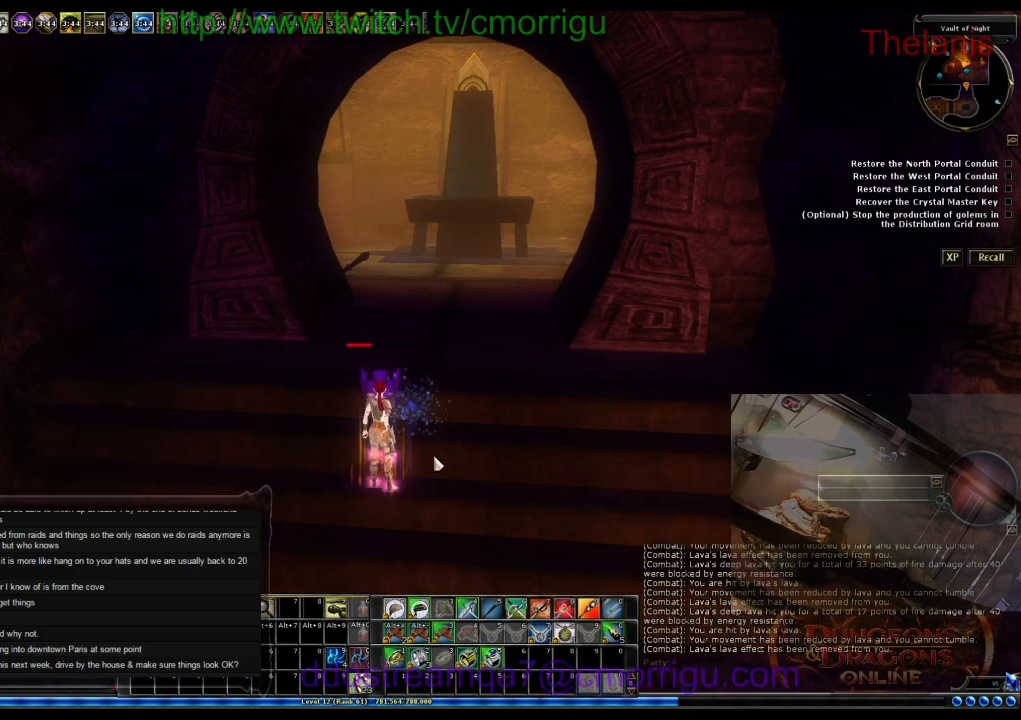
{"keys": ["w"], "events": [[33, "w", "down"], [200, "d", "down"], [333, "d", "up"]]}
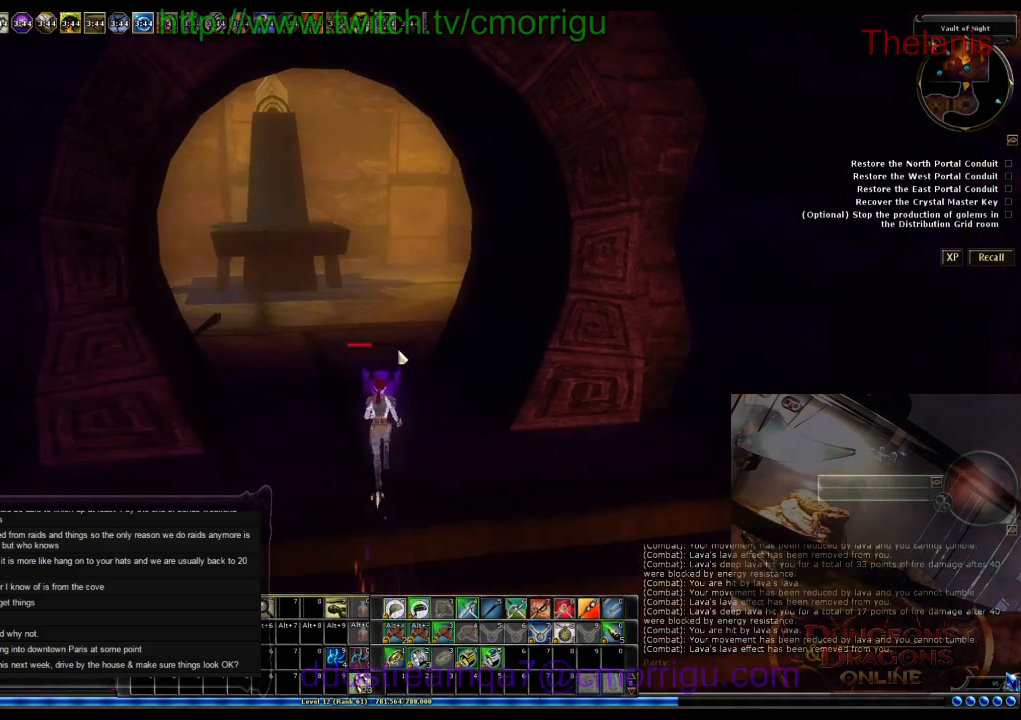
{"keys": ["w"], "events": [[266, "w", "up"], [466, "w", "down"]]}
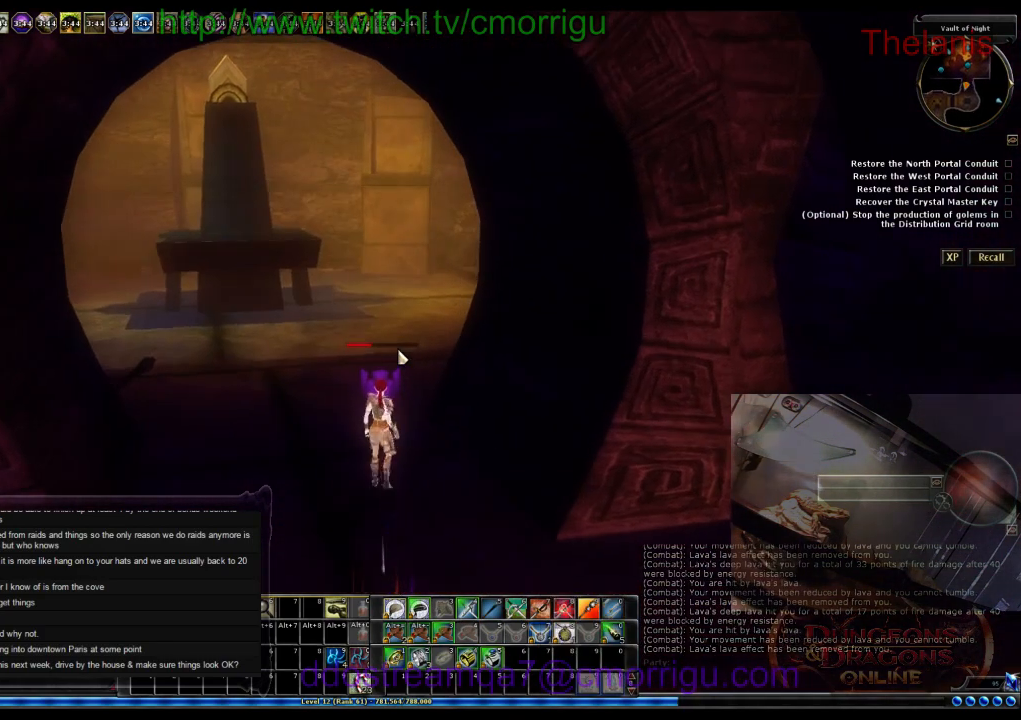
{"keys": ["w"], "events": []}
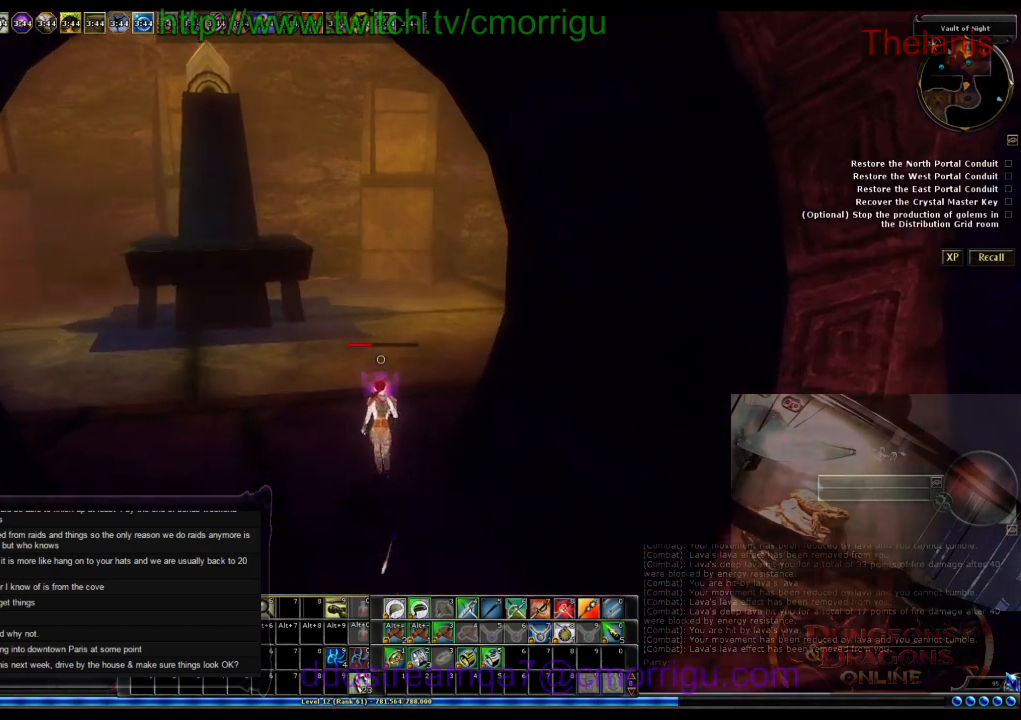
{"keys": [], "events": [[200, "a", "down"], [266, "w", "up"], [333, "a", "up"]]}